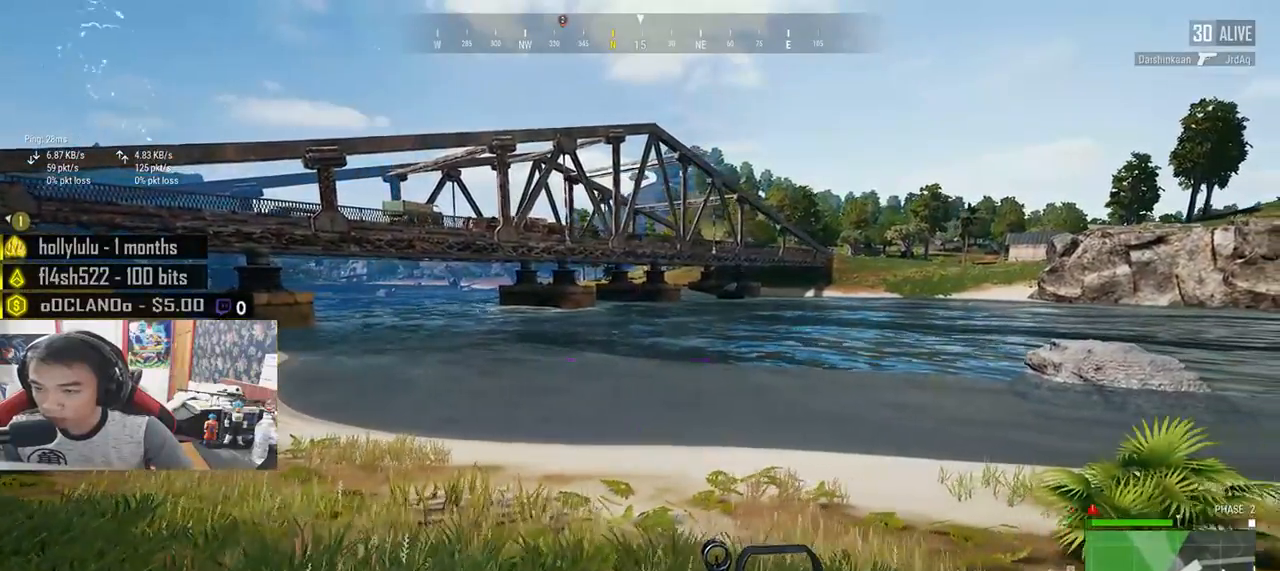
Gameplay with keyboard and mouse; each line is a JSON object with the keys and mouse buttons held at the frame after it. "events" lists presses ("down") and releases ("up") of "a", "c", "ctrl", "d", "e", "f", "q", "r", "s", "shift", "space", "tab", "v", "w", "x", "z", "mouse_left", "mouse_wheel", "mouse_right", "mouse_mb4" and "mouse_mb5" between this image and that frame as [ms after this image, input, new state], when the widget could be followed in between. "mouse_left", "mouse_wheel", "mouse_right", "mouse_mb4", "mouse_mb5" = the "left", "wheel", "right", "mb4", "mb5" buttons of the "mouse" list. No other keys are recorded. "wheel" means that the mouse wheel is clicked or scrolled. Mouse movement is not recorded.
{"keys": ["d", "s"], "mouse": [], "events": []}
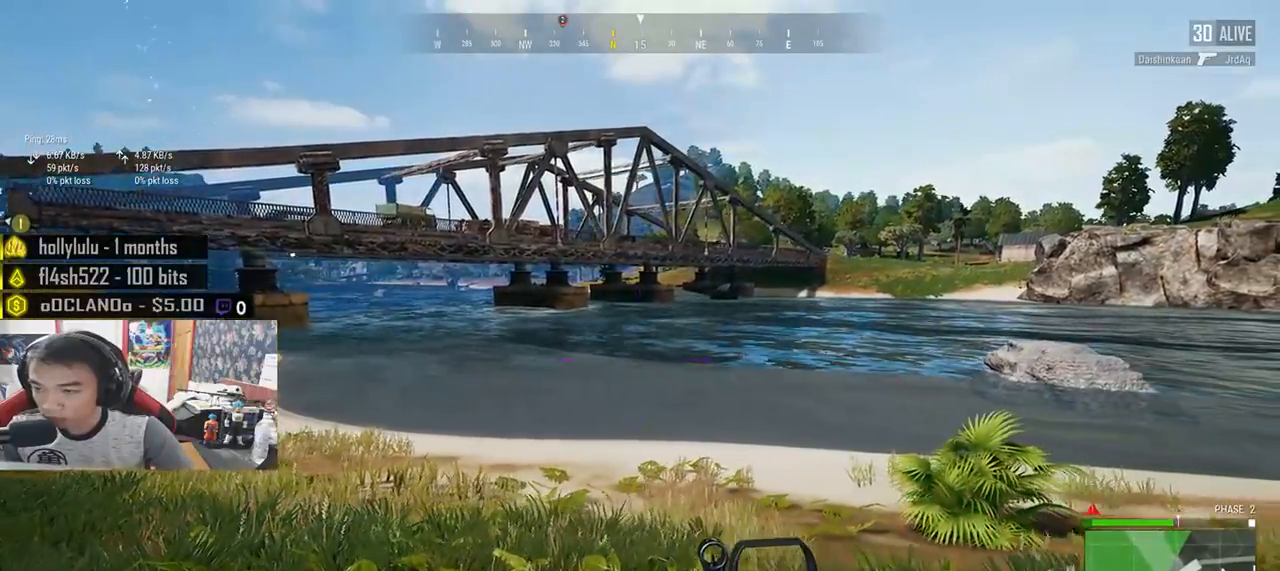
{"keys": ["d", "s"], "mouse": [], "events": []}
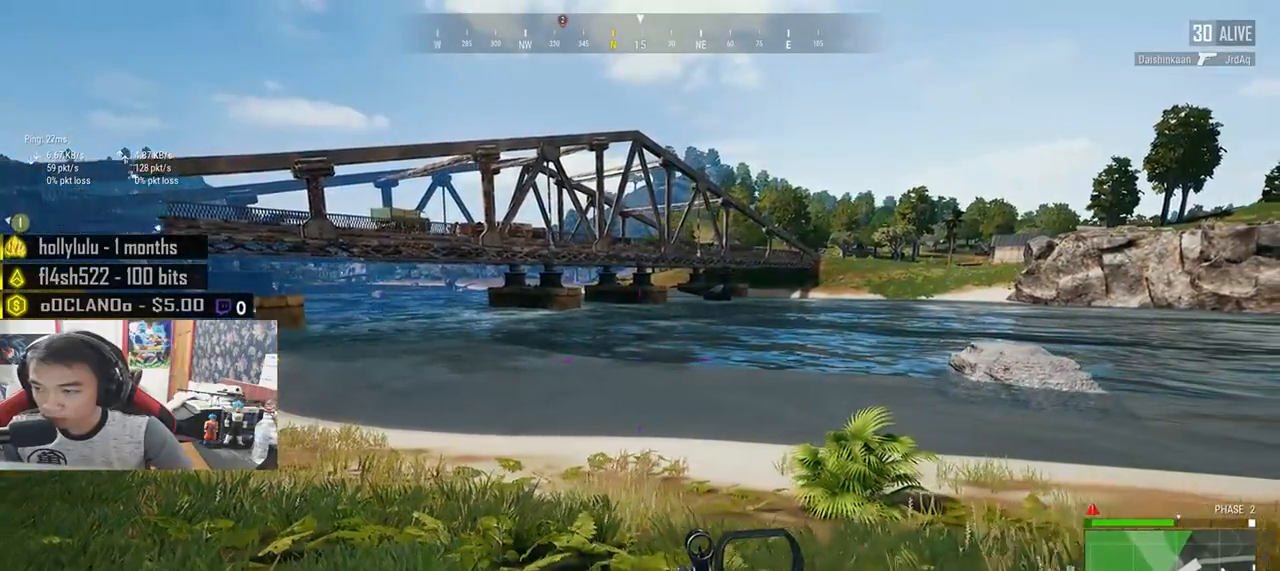
{"keys": ["d", "s"], "mouse": [], "events": []}
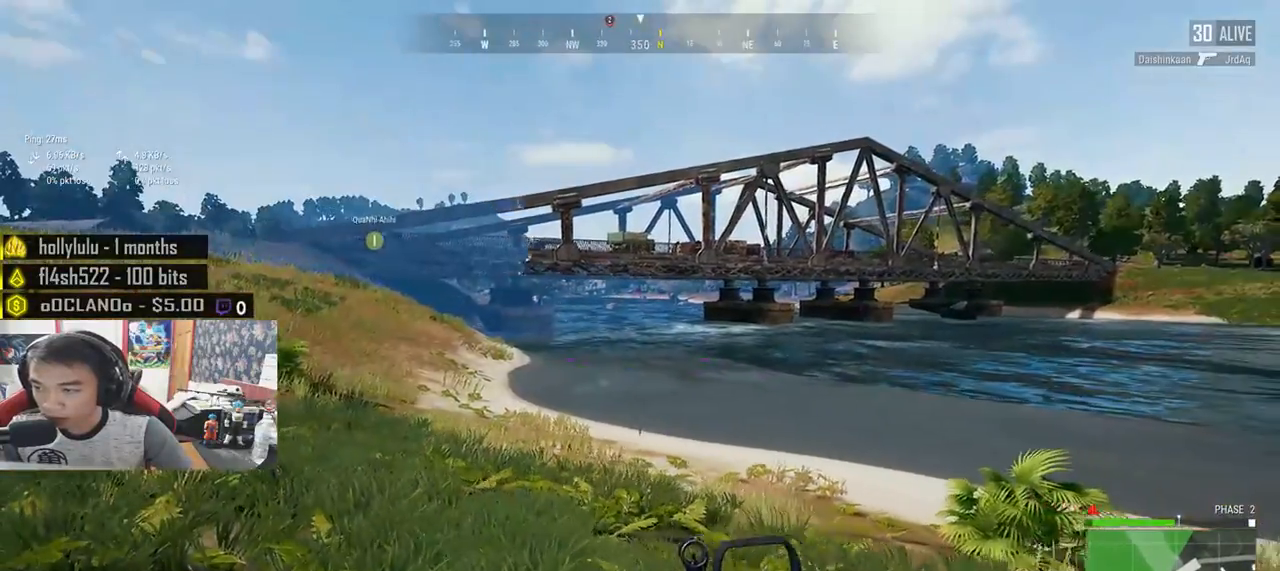
{"keys": ["d", "s"], "mouse": [], "events": []}
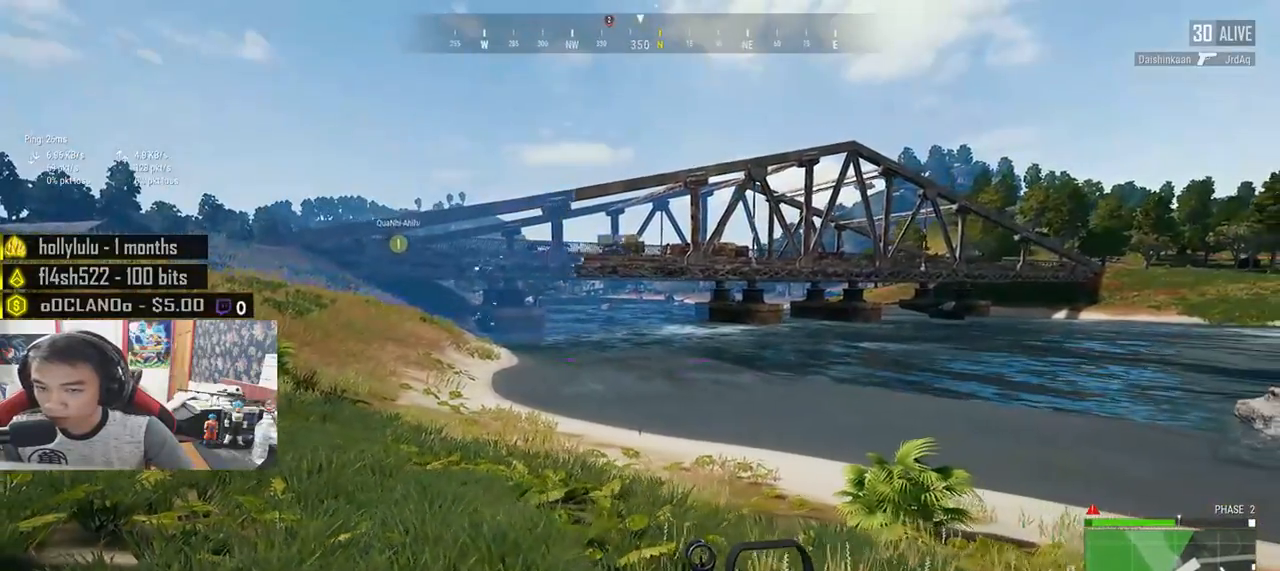
{"keys": ["d", "s"], "mouse": [], "events": []}
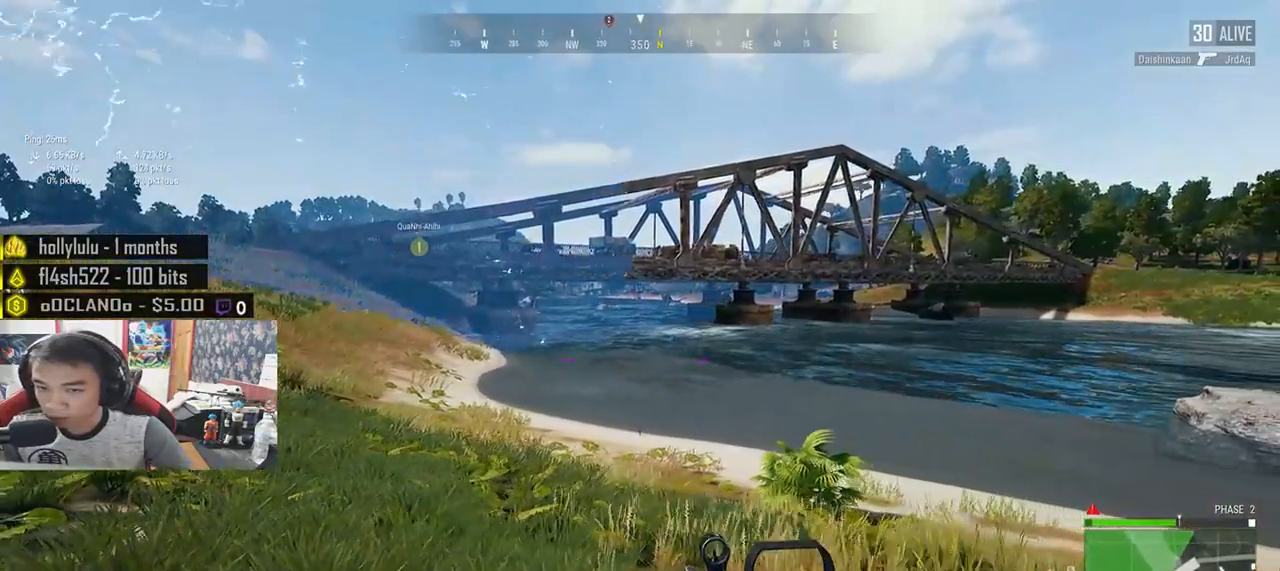
{"keys": ["d", "s"], "mouse": [], "events": []}
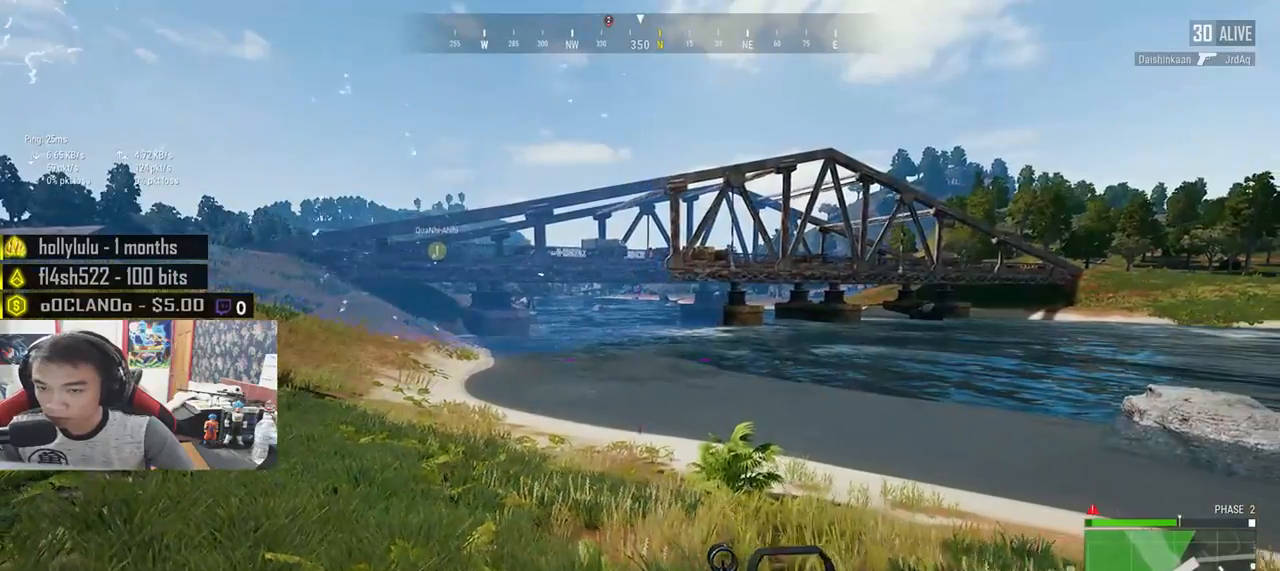
{"keys": ["d", "s"], "mouse": [], "events": []}
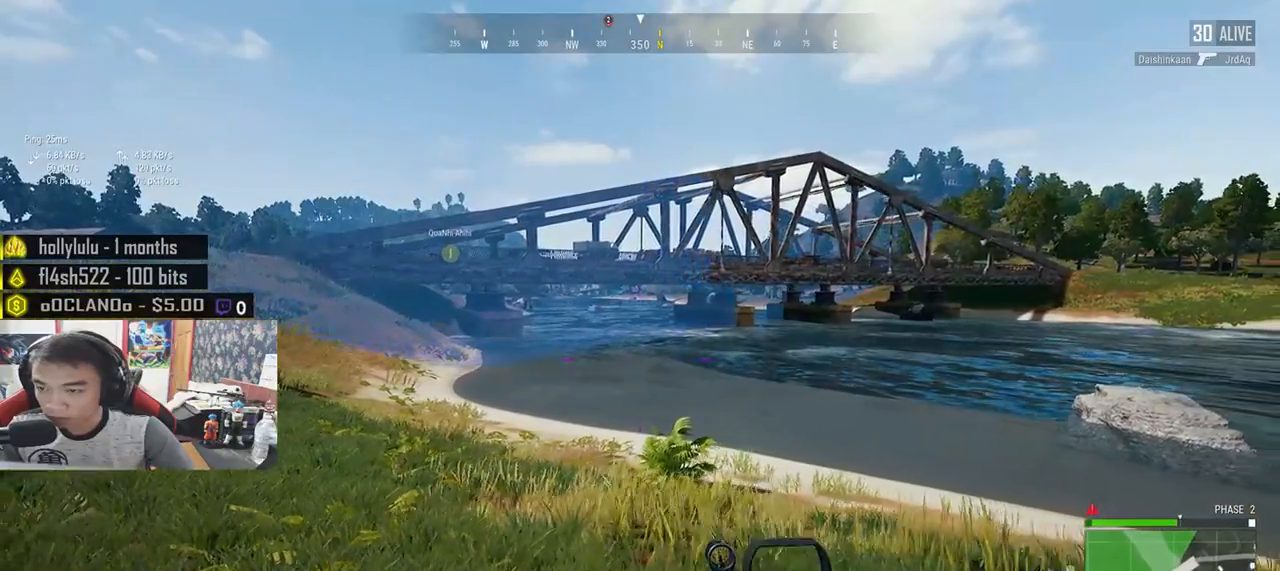
{"keys": ["d", "s"], "mouse": [], "events": []}
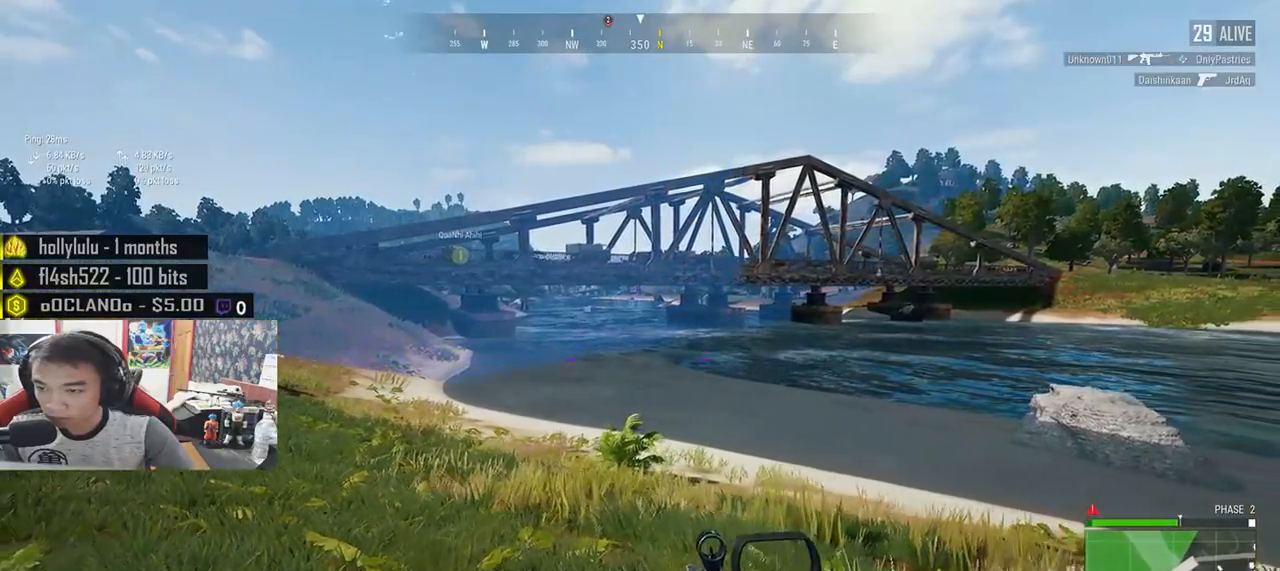
{"keys": ["d", "s"], "mouse": [], "events": []}
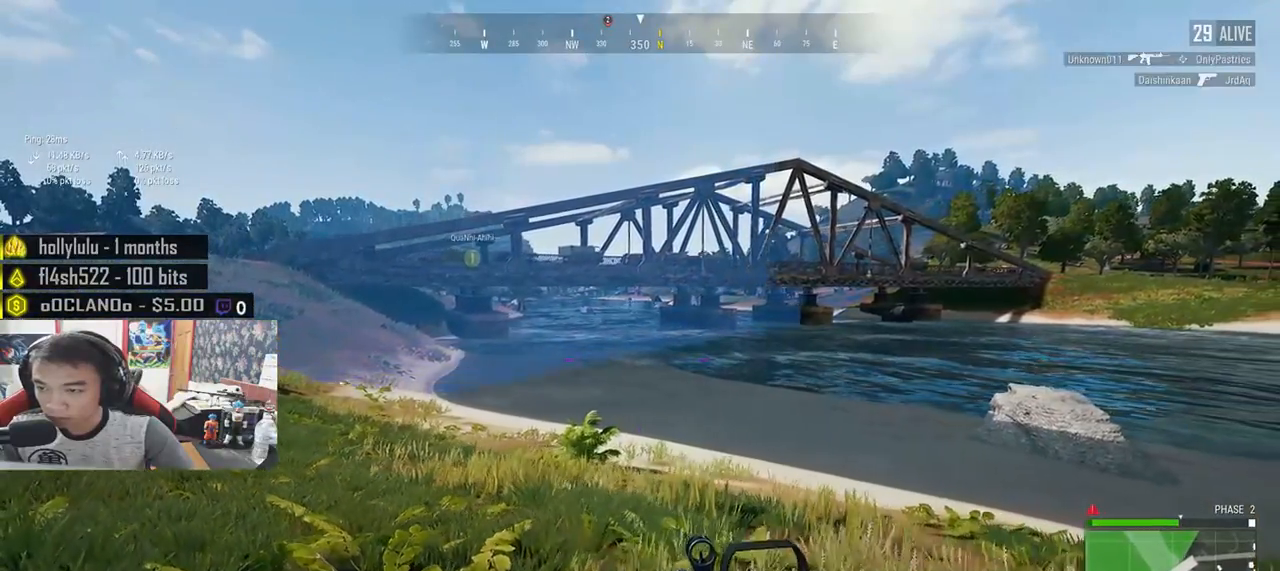
{"keys": ["d"], "mouse": []}
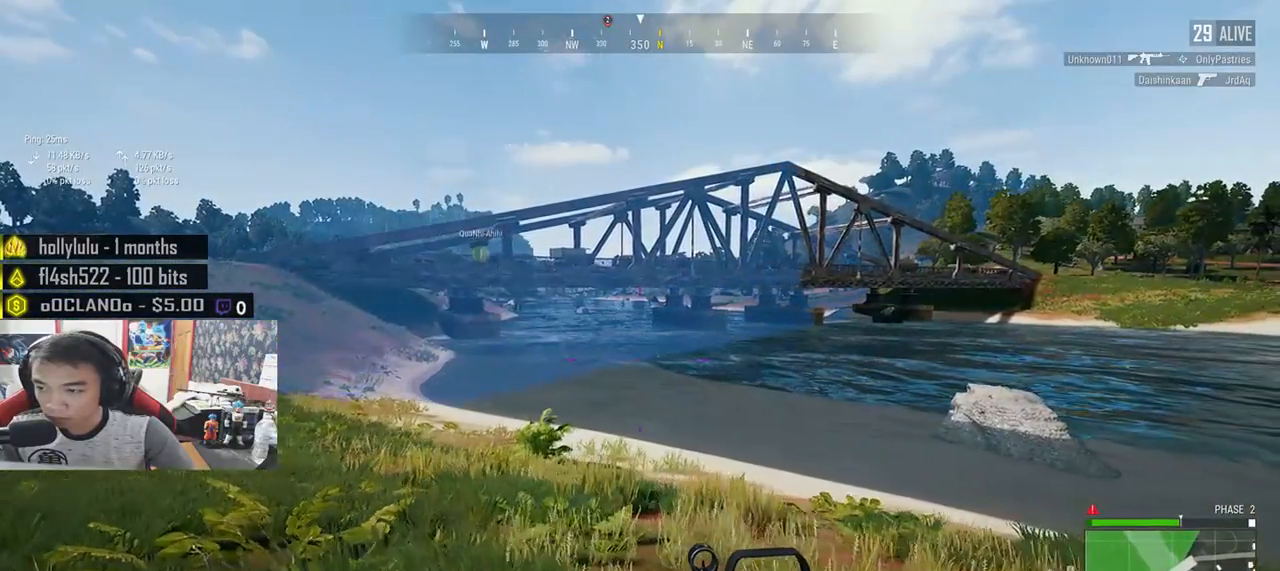
{"keys": ["d", "w"], "mouse": [], "events": [[150, "w", "down"]]}
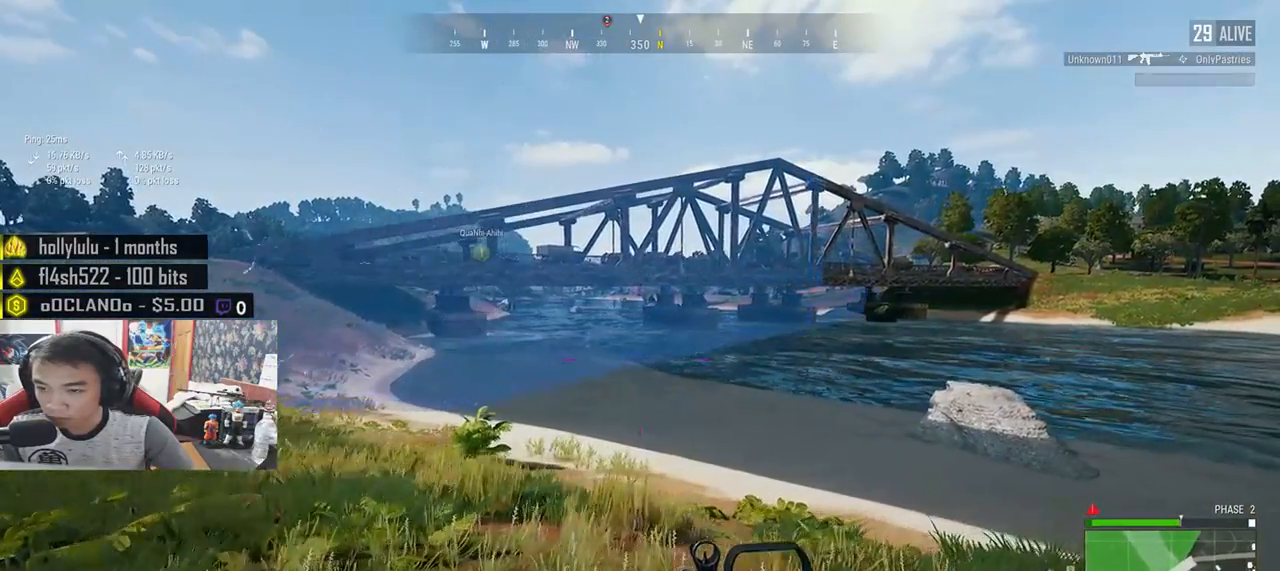
{"keys": ["d", "w"], "mouse": [], "events": []}
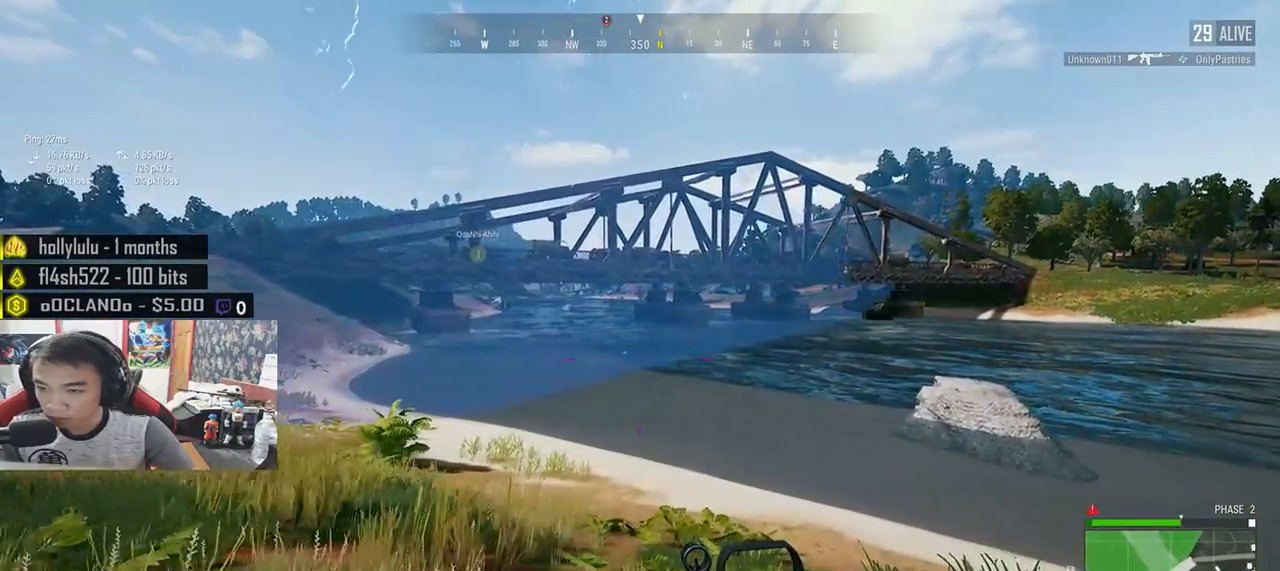
{"keys": ["d", "w"], "mouse": [], "events": []}
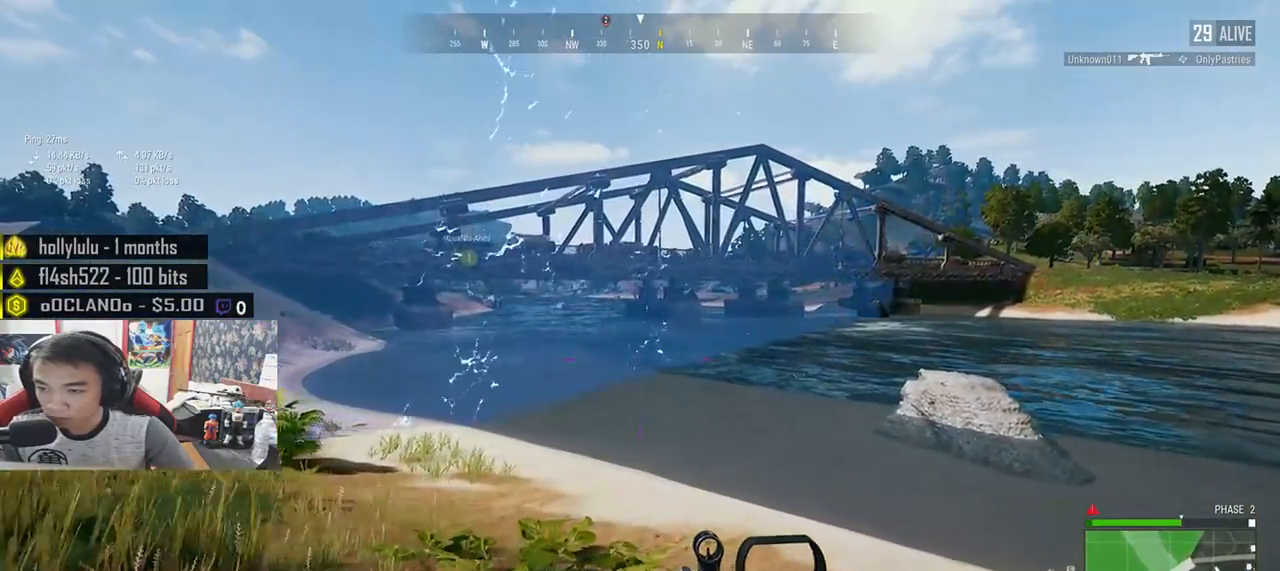
{"keys": ["a", "w"], "mouse": [], "events": [[200, "d", "up"], [267, "a", "down"]]}
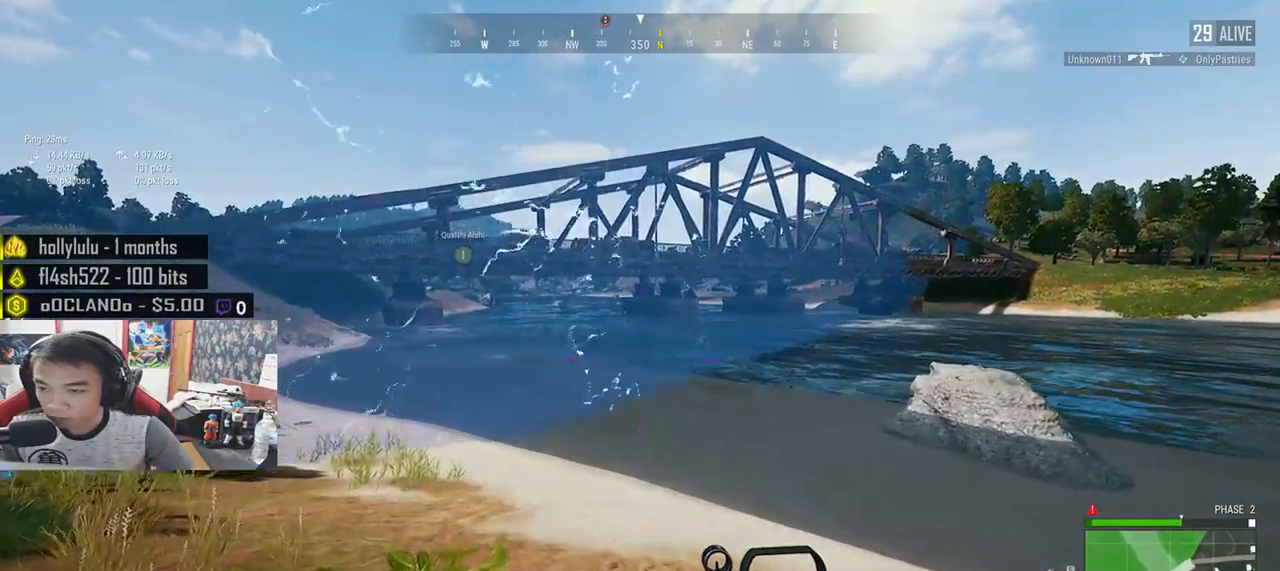
{"keys": ["a", "w"], "mouse": [], "events": []}
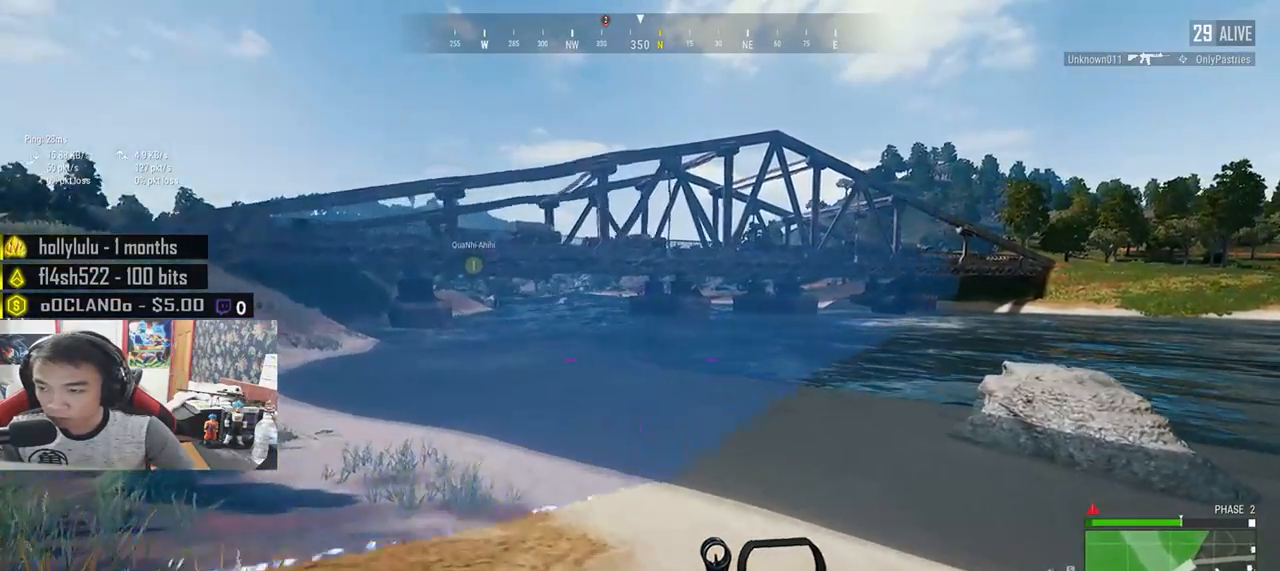
{"keys": ["w"], "mouse": [], "events": [[167, "a", "up"]]}
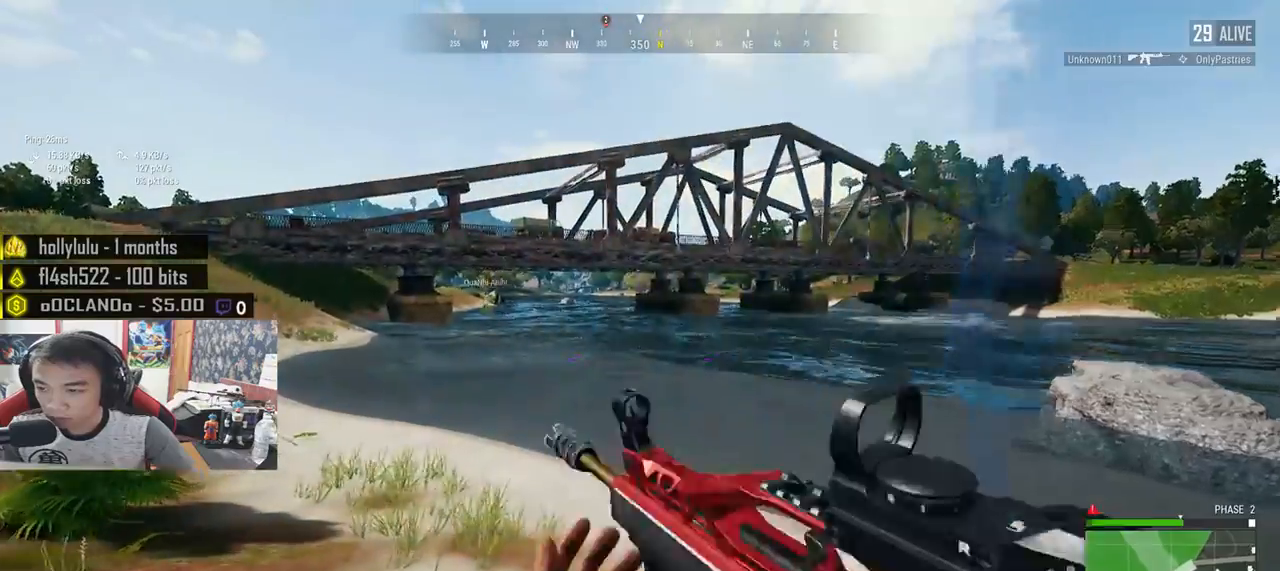
{"keys": ["a", "w"], "mouse": [], "events": [[200, "a", "down"]]}
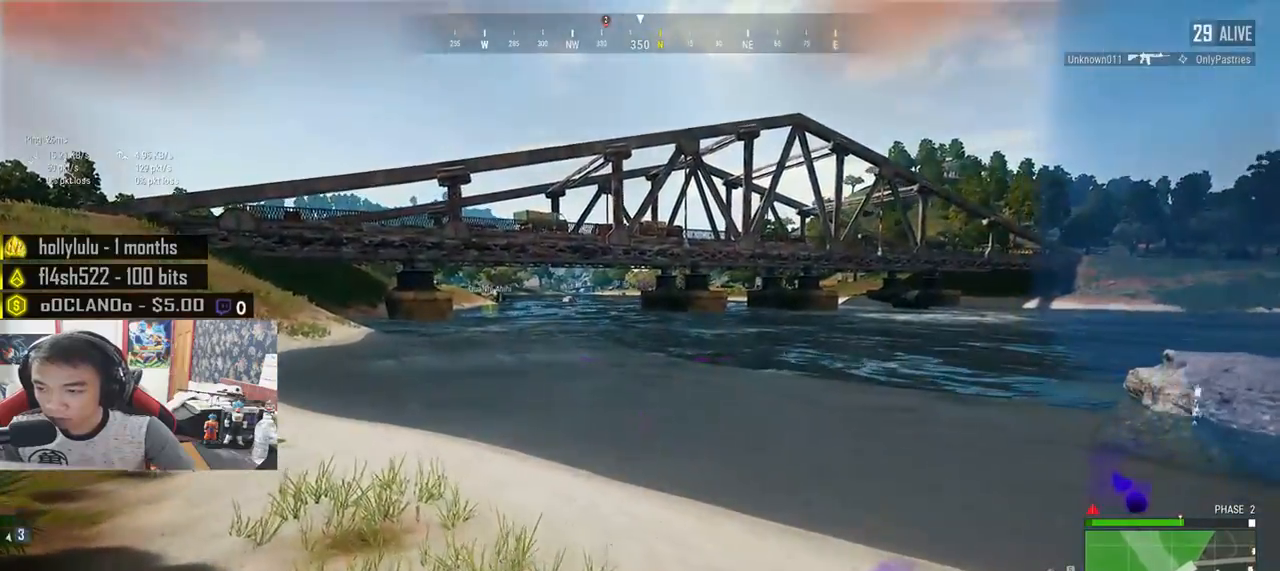
{"keys": ["a", "w"], "mouse": [], "events": []}
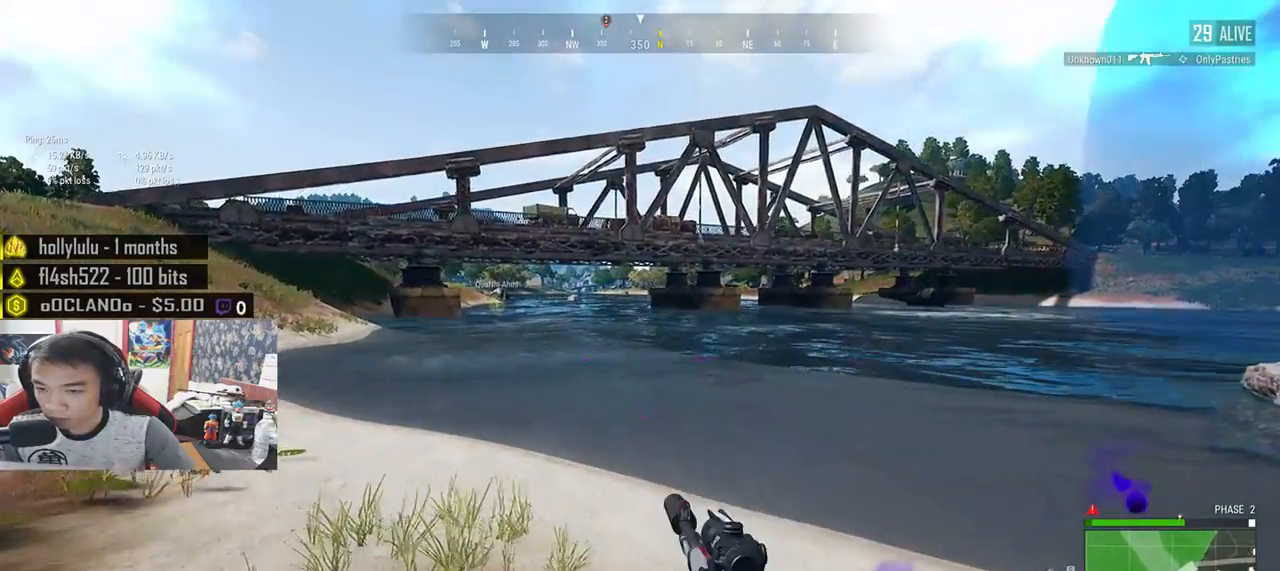
{"keys": ["a", "w"], "mouse": [], "events": []}
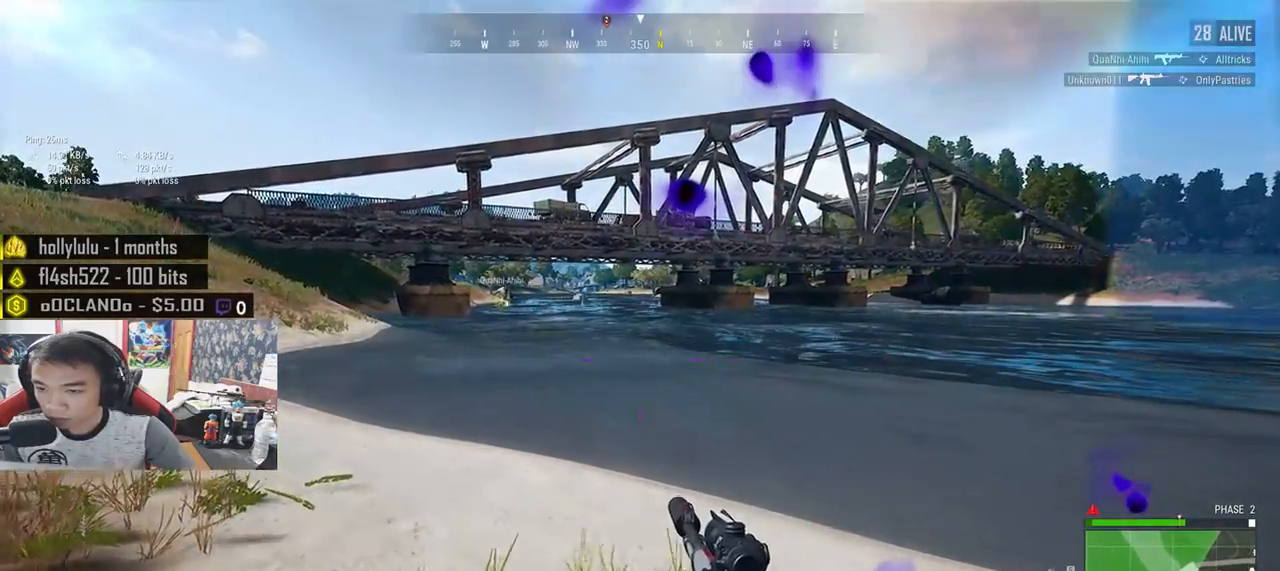
{"keys": ["a", "w"], "mouse": [], "events": []}
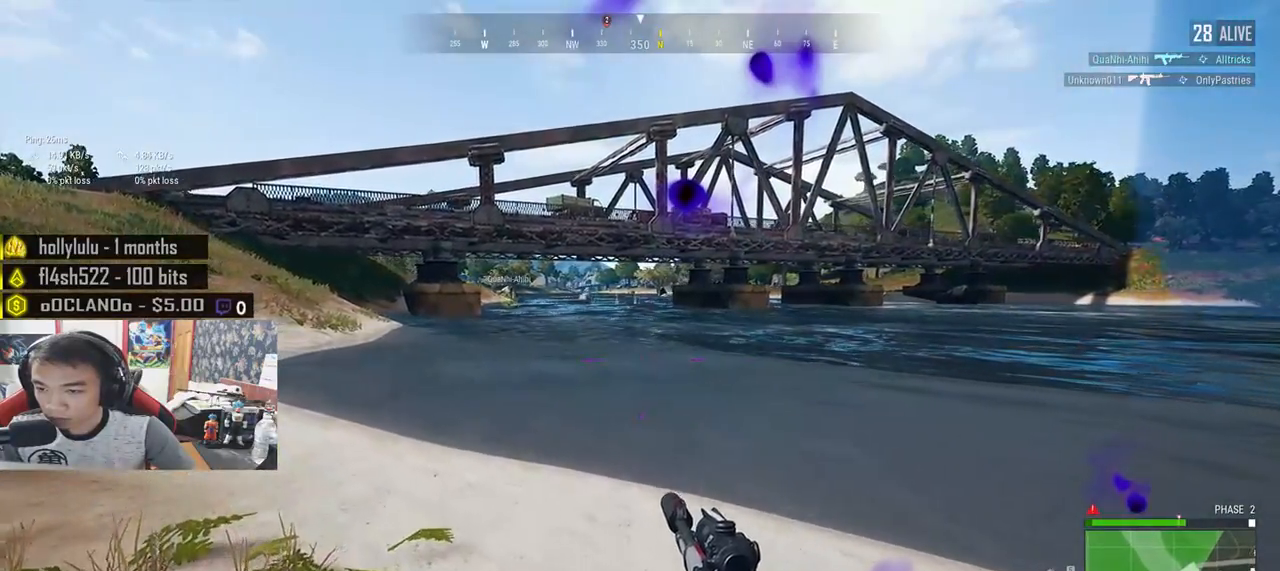
{"keys": ["a", "w"], "mouse": ["right"], "events": [[500, "mouse_right", "down"]]}
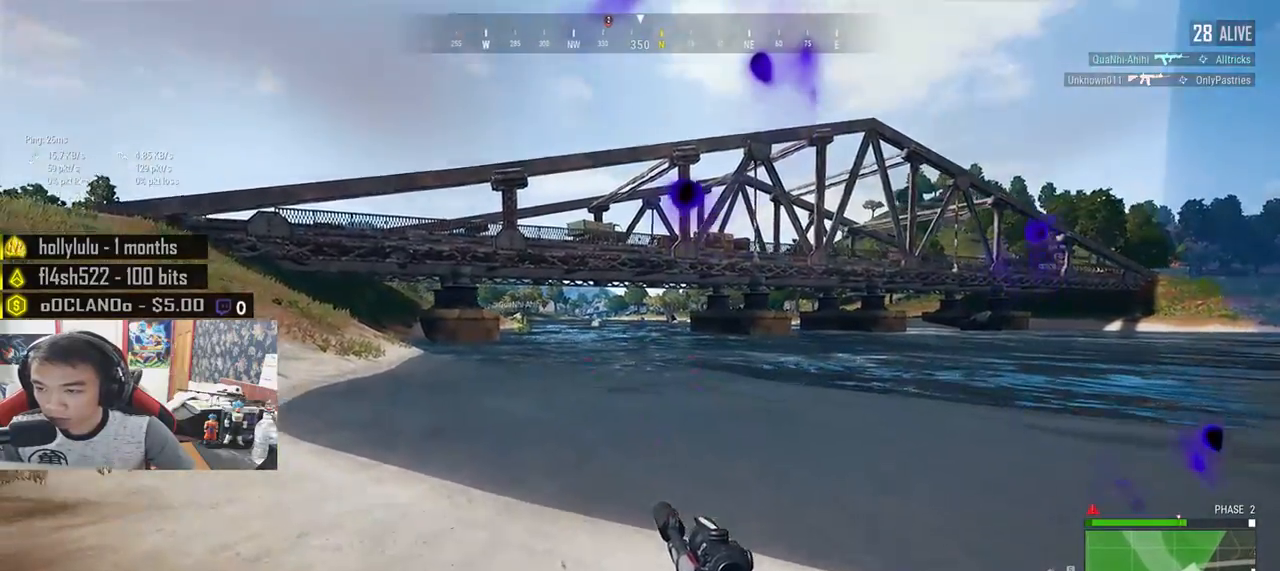
{"keys": ["a", "w"], "mouse": [], "events": [[83, "mouse_right", "up"]]}
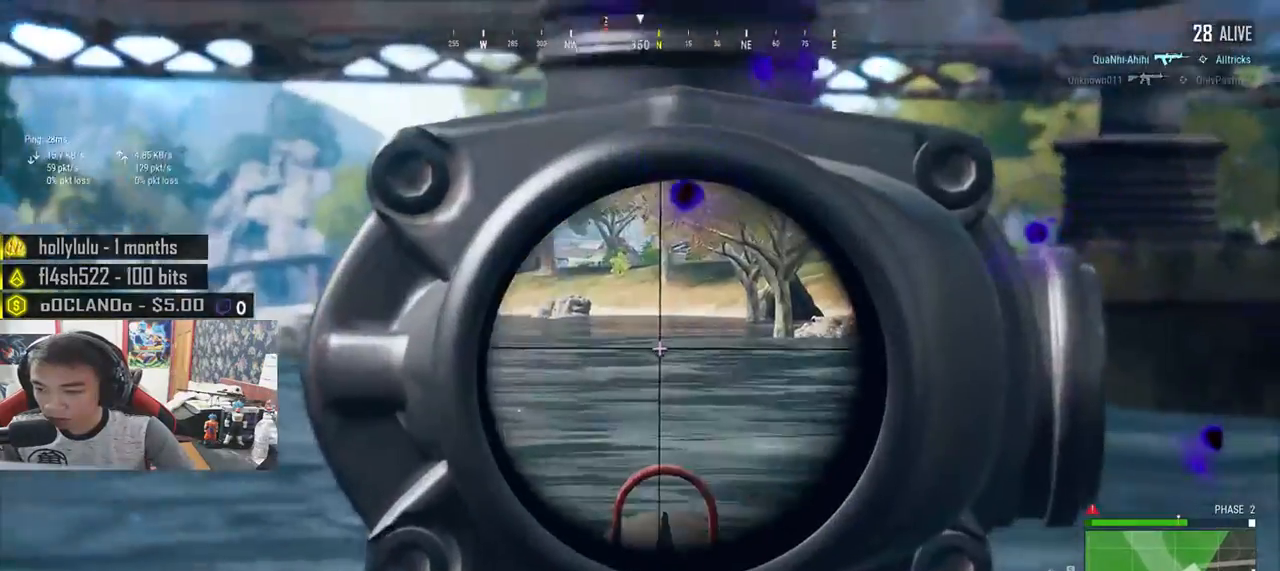
{"keys": ["a", "w"], "mouse": [], "events": []}
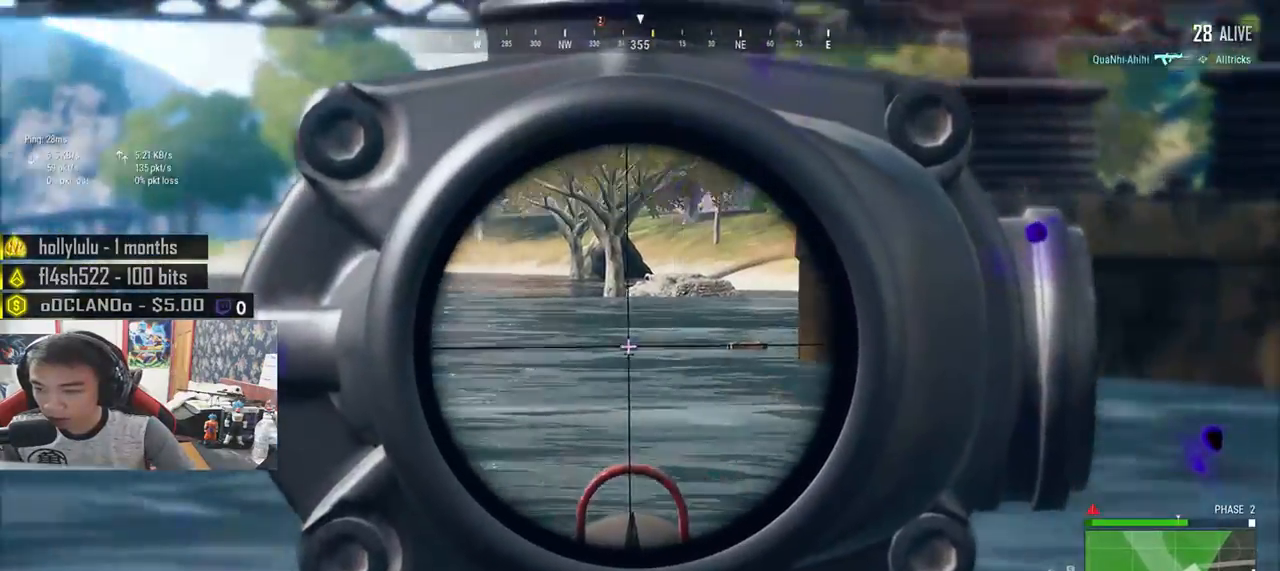
{"keys": ["a", "w"], "mouse": [], "events": [[433, "mouse_right", "down"], [500, "mouse_right", "up"]]}